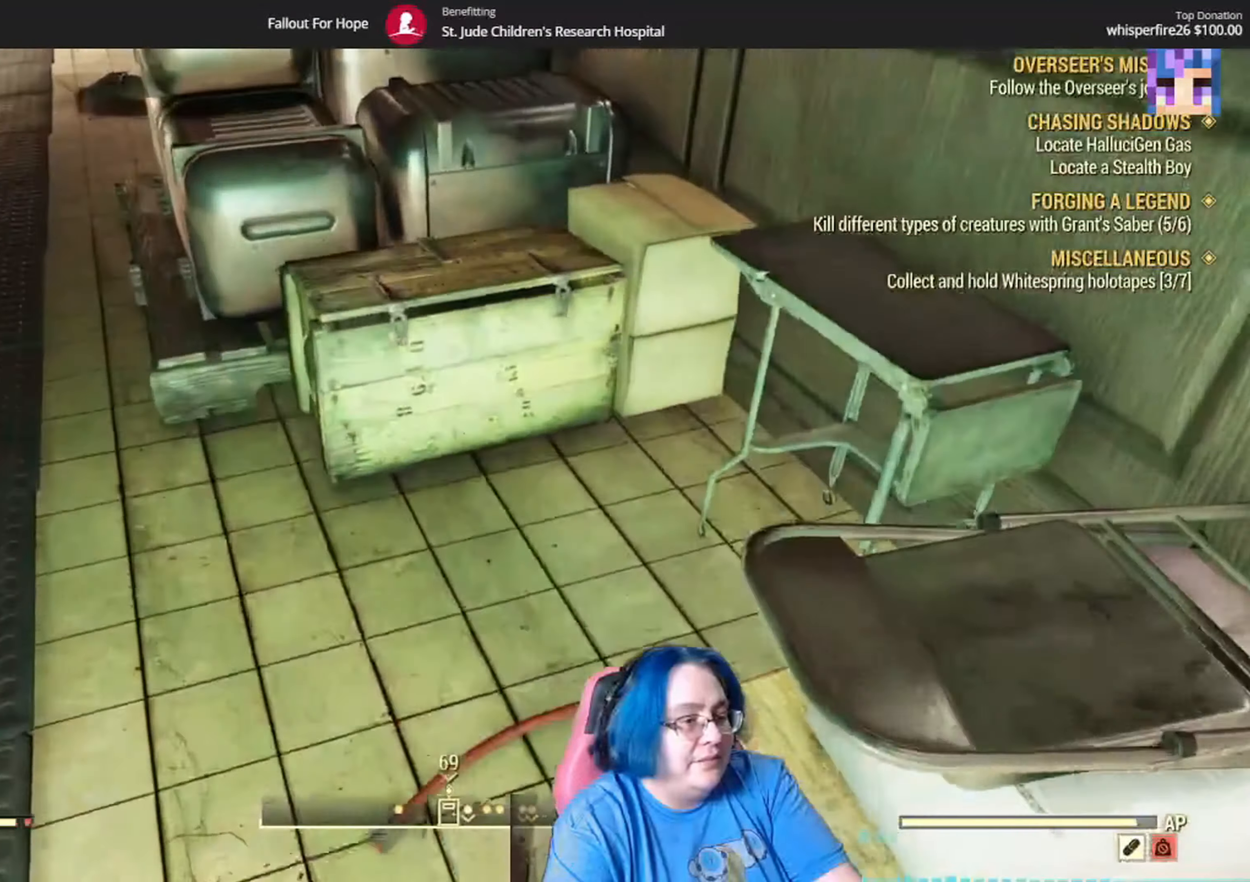
Gameplay with a controller (Xbox layout); each line is a JSON object with the inputs held at the frame after it. "events" lists button and stick changes between this image and that frame as [ms after this image, input, new state], when the widget could be followed in between. Not read: L3 R1.
{"buttons": [], "left_stick": "center", "right_stick": "center", "events": [[367, "right_stick", "center"], [433, "left_stick", "center"]]}
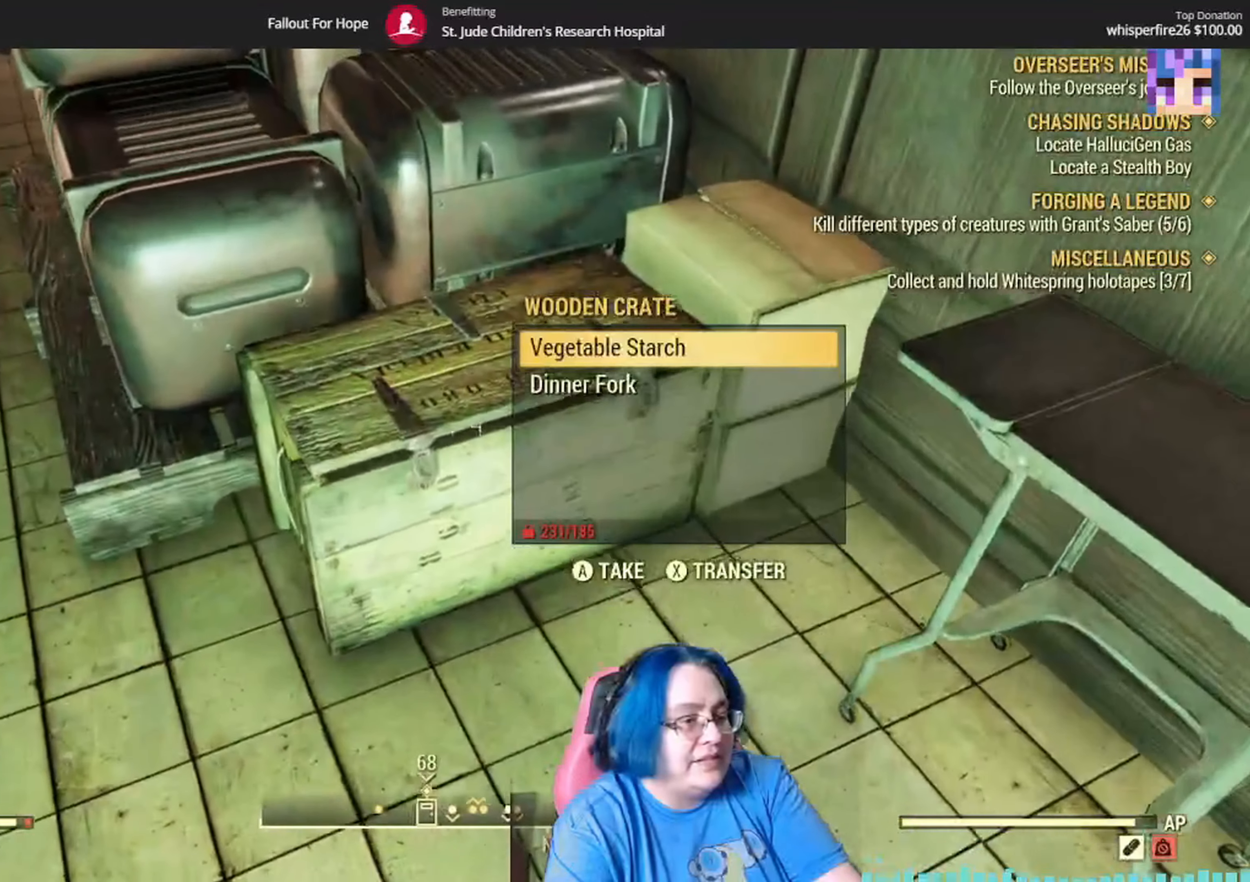
{"buttons": ["A"], "left_stick": "center", "right_stick": "center", "events": [[167, "A", "down"], [300, "A", "up"], [467, "A", "down"]]}
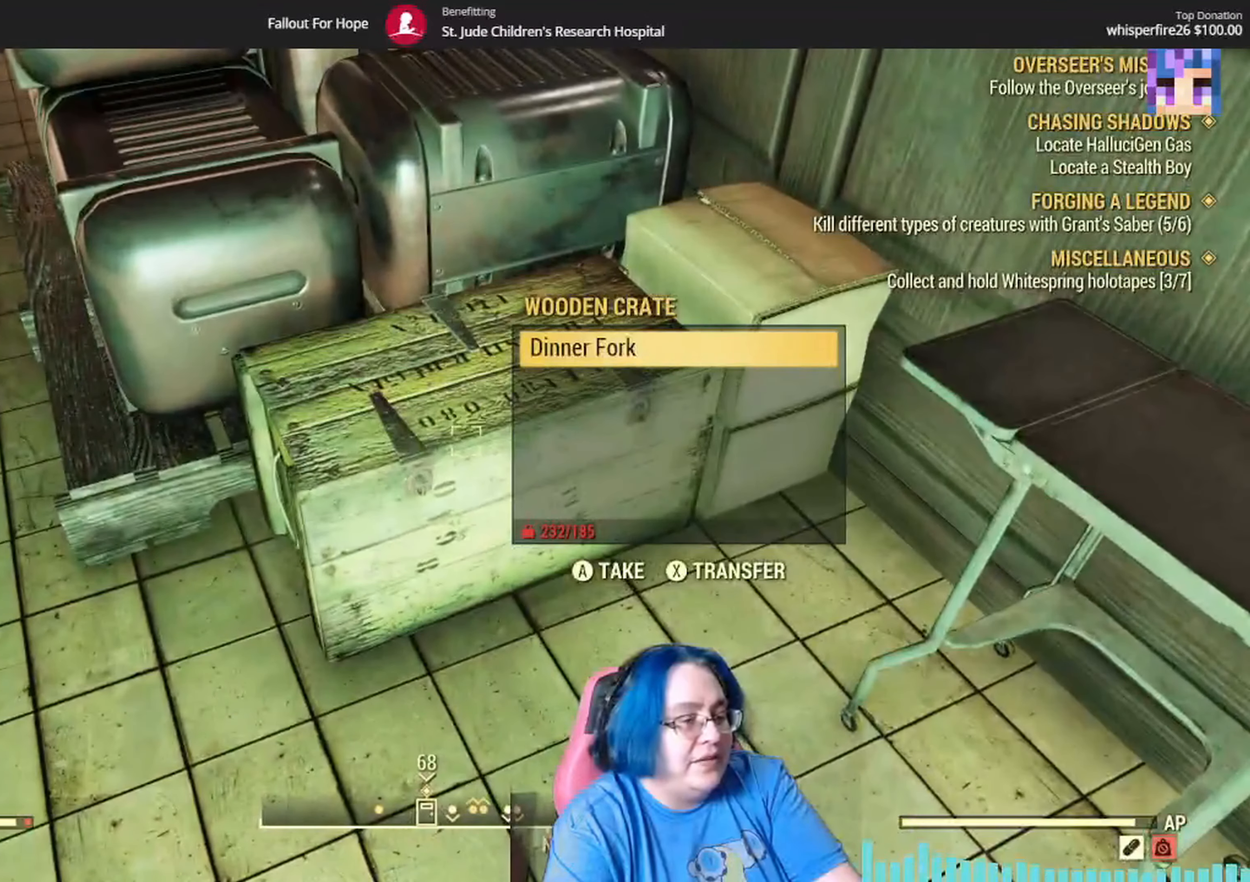
{"buttons": ["L1"], "left_stick": "up-left", "right_stick": "up-left", "events": [[66, "A", "up"], [367, "right_stick", "up-left"], [467, "left_stick", "up-left"], [500, "L1", "down"]]}
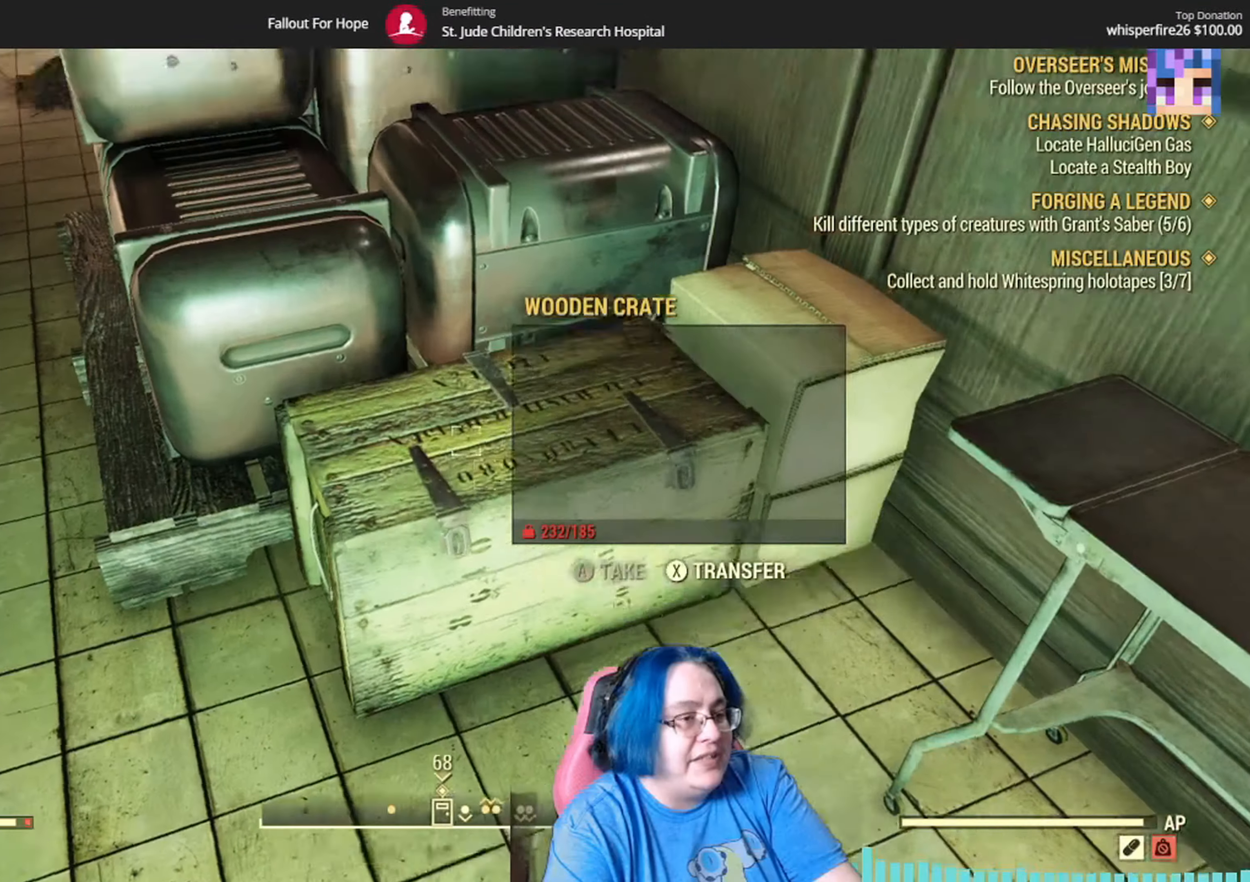
{"buttons": [], "left_stick": "up-left", "right_stick": "center", "events": [[267, "L1", "up"], [301, "right_stick", "center"]]}
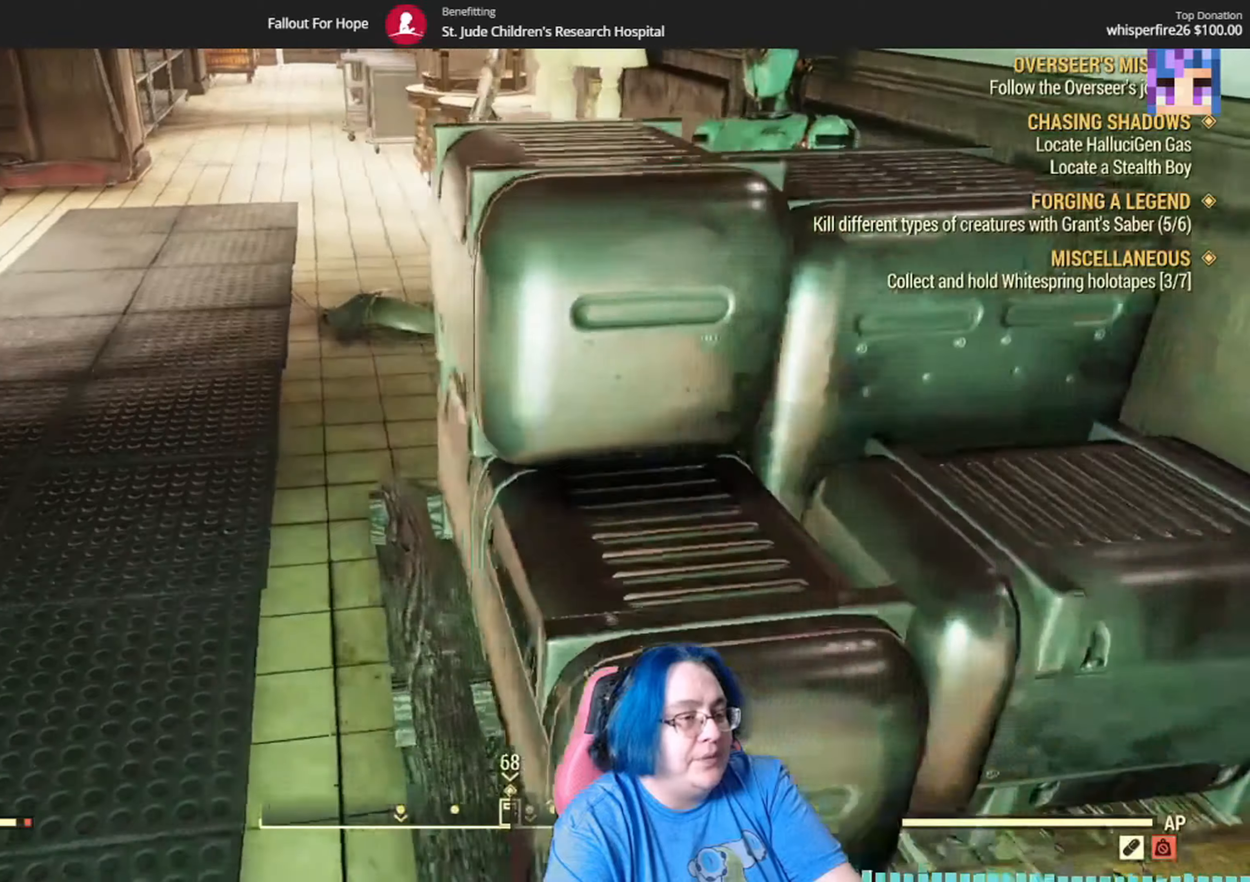
{"buttons": [], "left_stick": "up-left", "right_stick": "right", "events": [[234, "right_stick", "up-right"], [400, "right_stick", "right"]]}
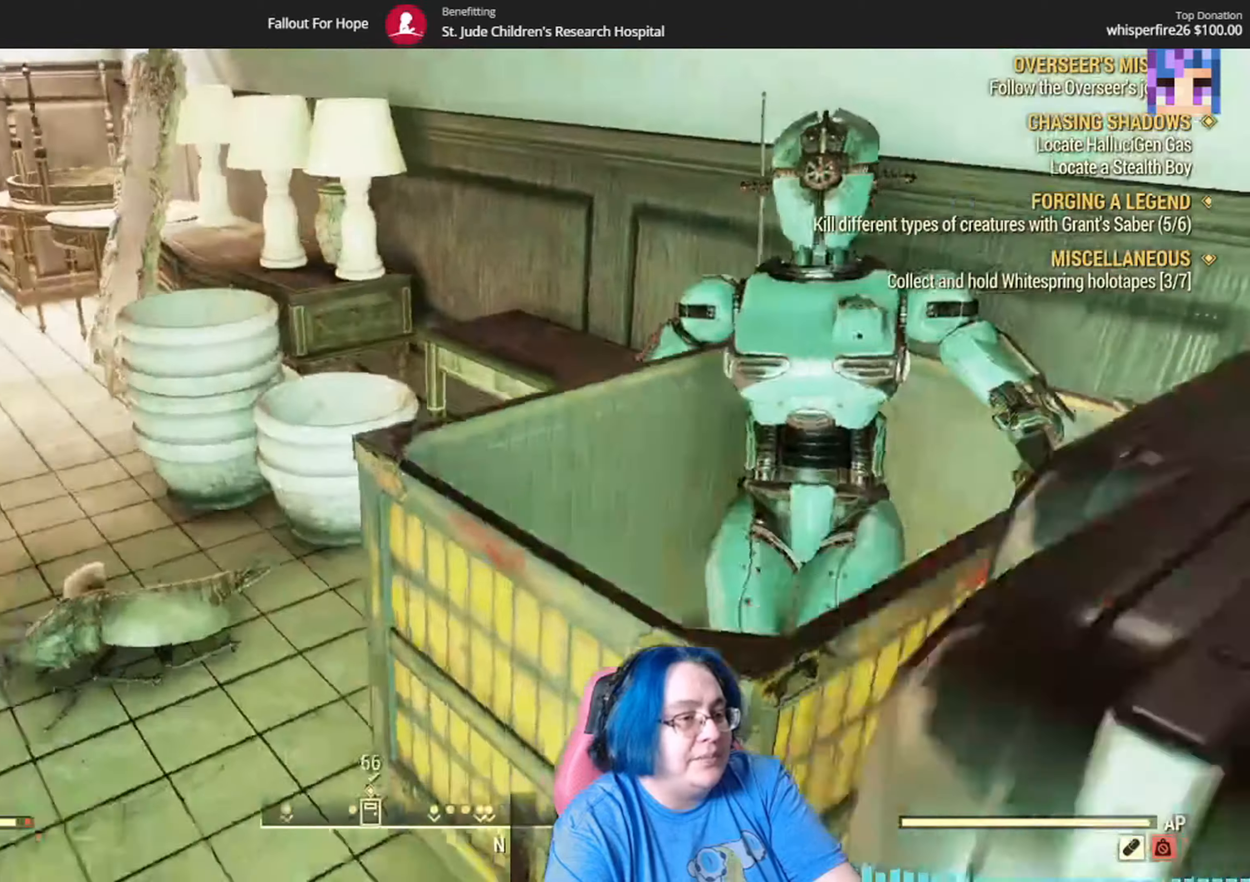
{"buttons": [], "left_stick": "up-left", "right_stick": "center", "events": [[67, "right_stick", "center"], [234, "right_stick", "down-left"], [501, "right_stick", "center"]]}
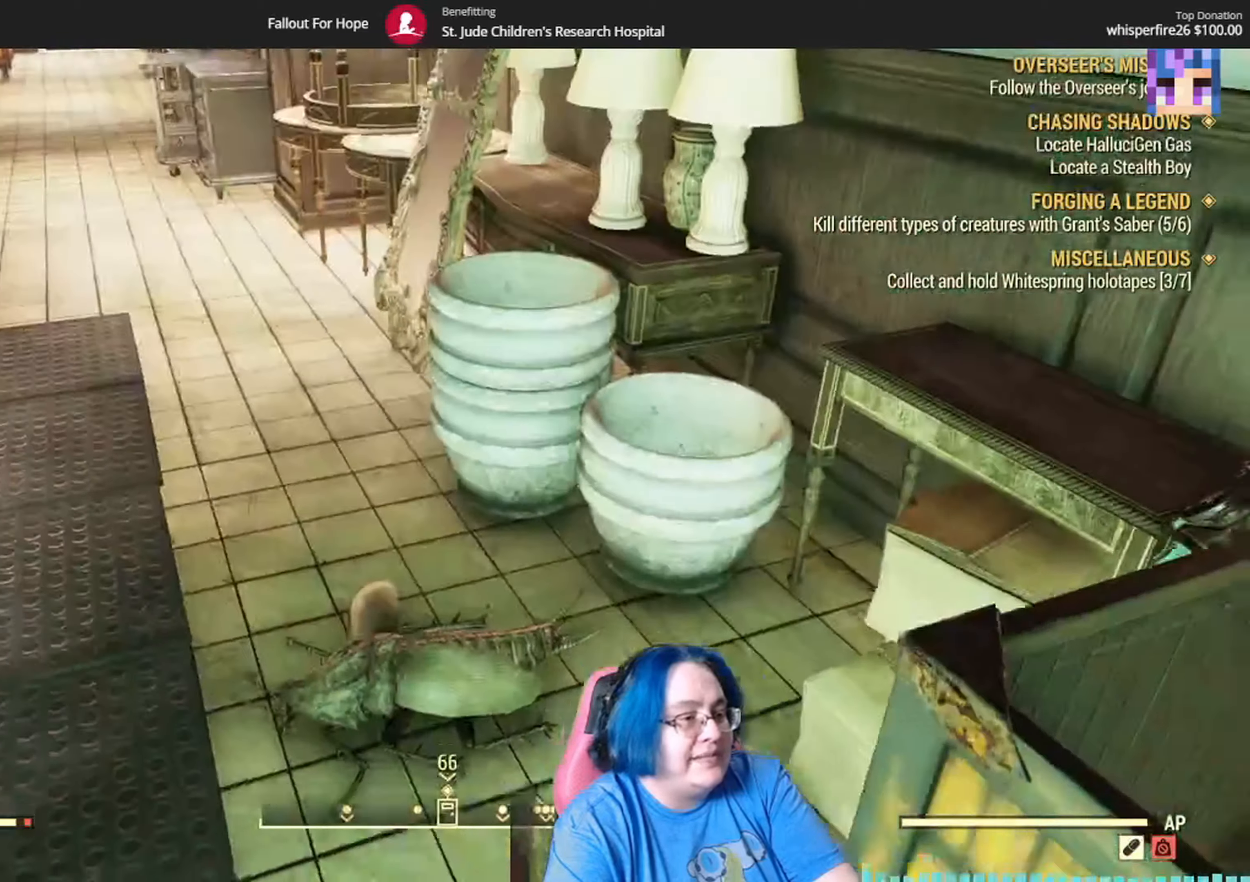
{"buttons": [], "left_stick": "up", "right_stick": "up-left", "events": [[234, "right_stick", "left"], [334, "left_stick", "up"], [400, "right_stick", "up-left"]]}
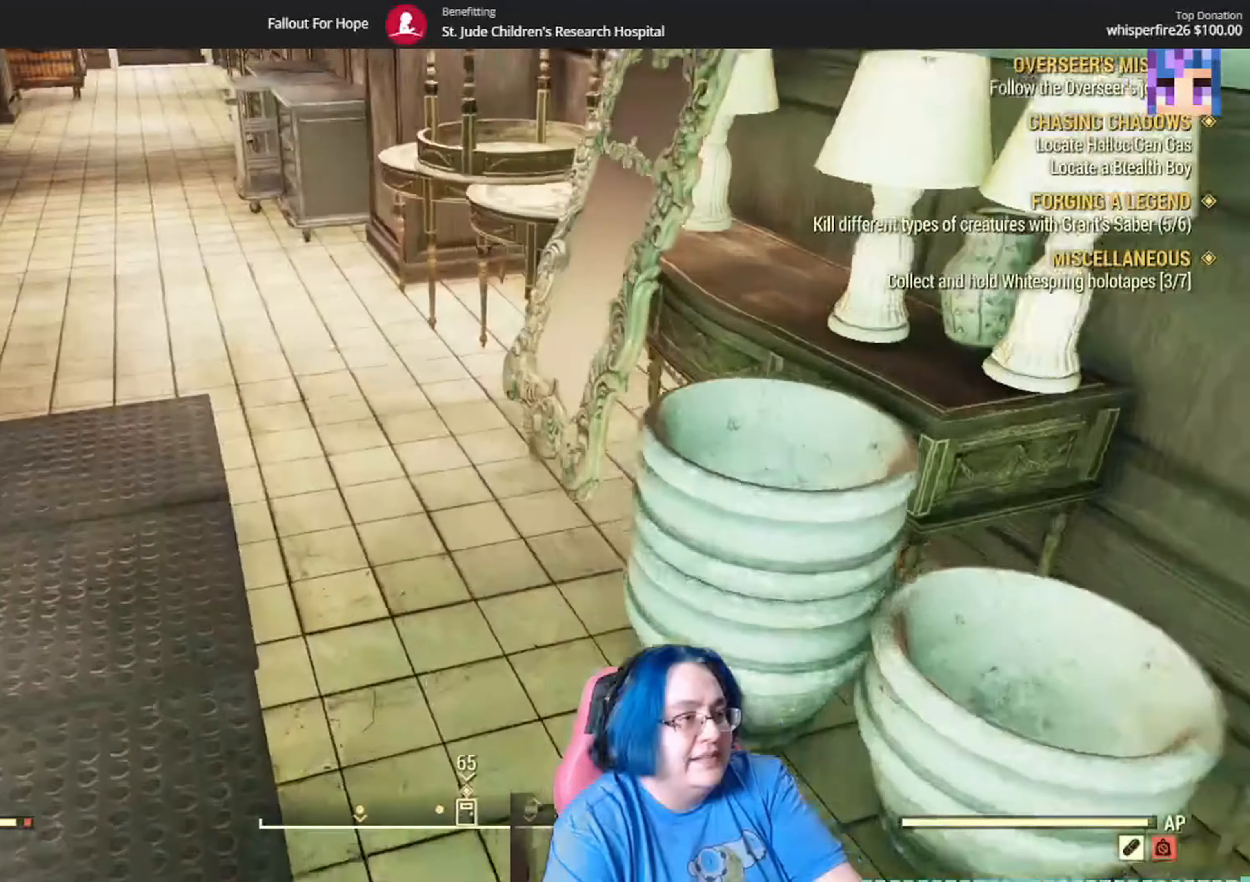
{"buttons": [], "left_stick": "up", "right_stick": "up", "events": [[67, "right_stick", "center"], [401, "right_stick", "up"]]}
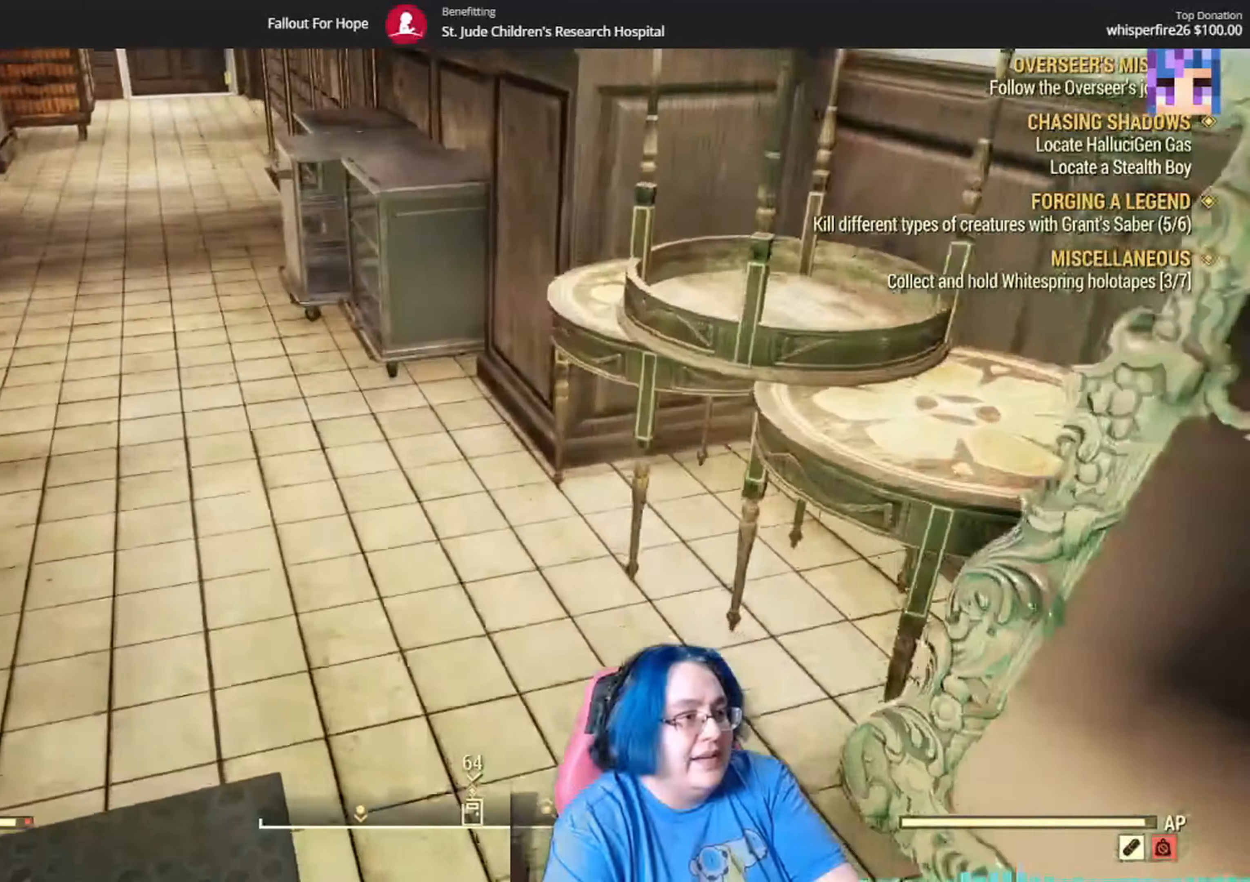
{"buttons": [], "left_stick": "up", "right_stick": "up-left", "events": [[167, "right_stick", "up-left"]]}
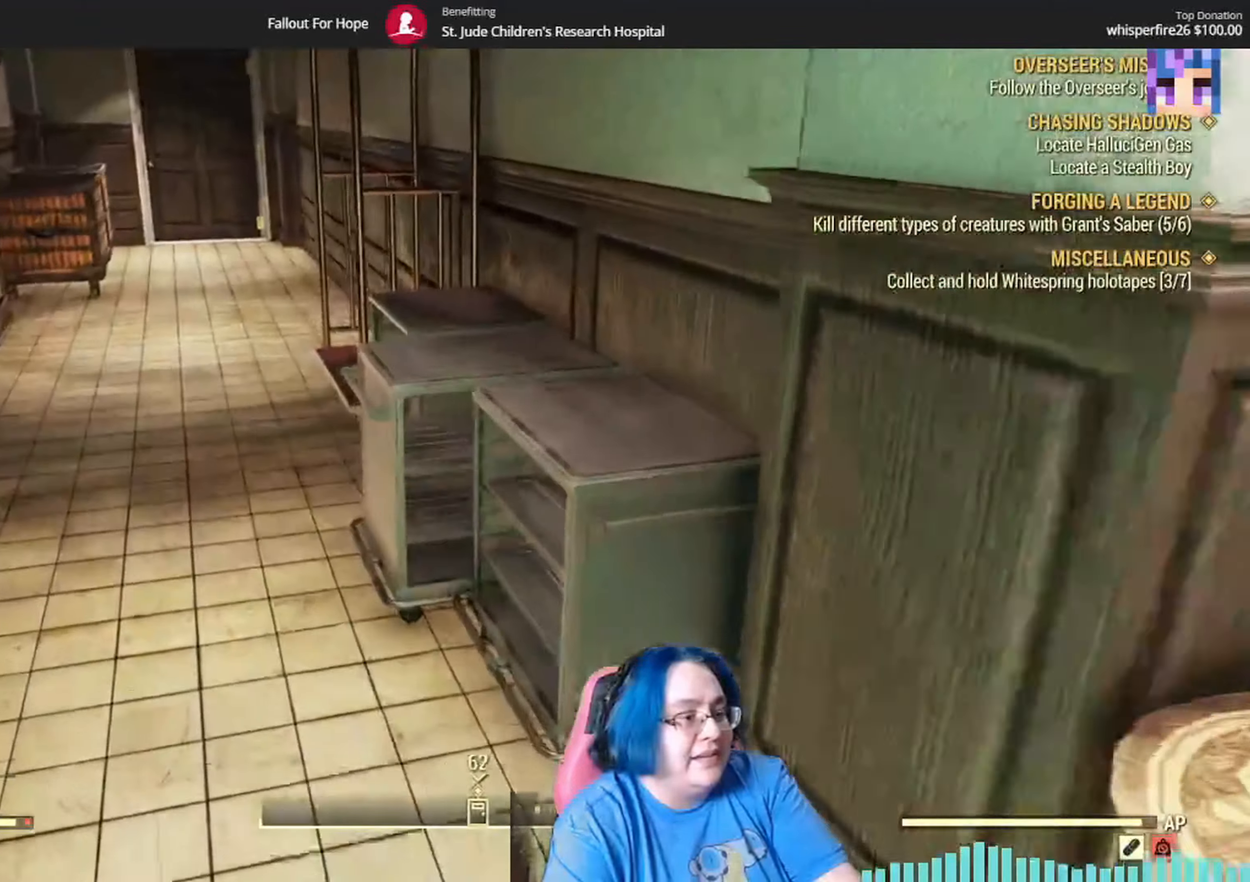
{"buttons": [], "left_stick": "up", "right_stick": "left", "events": [[434, "right_stick", "left"]]}
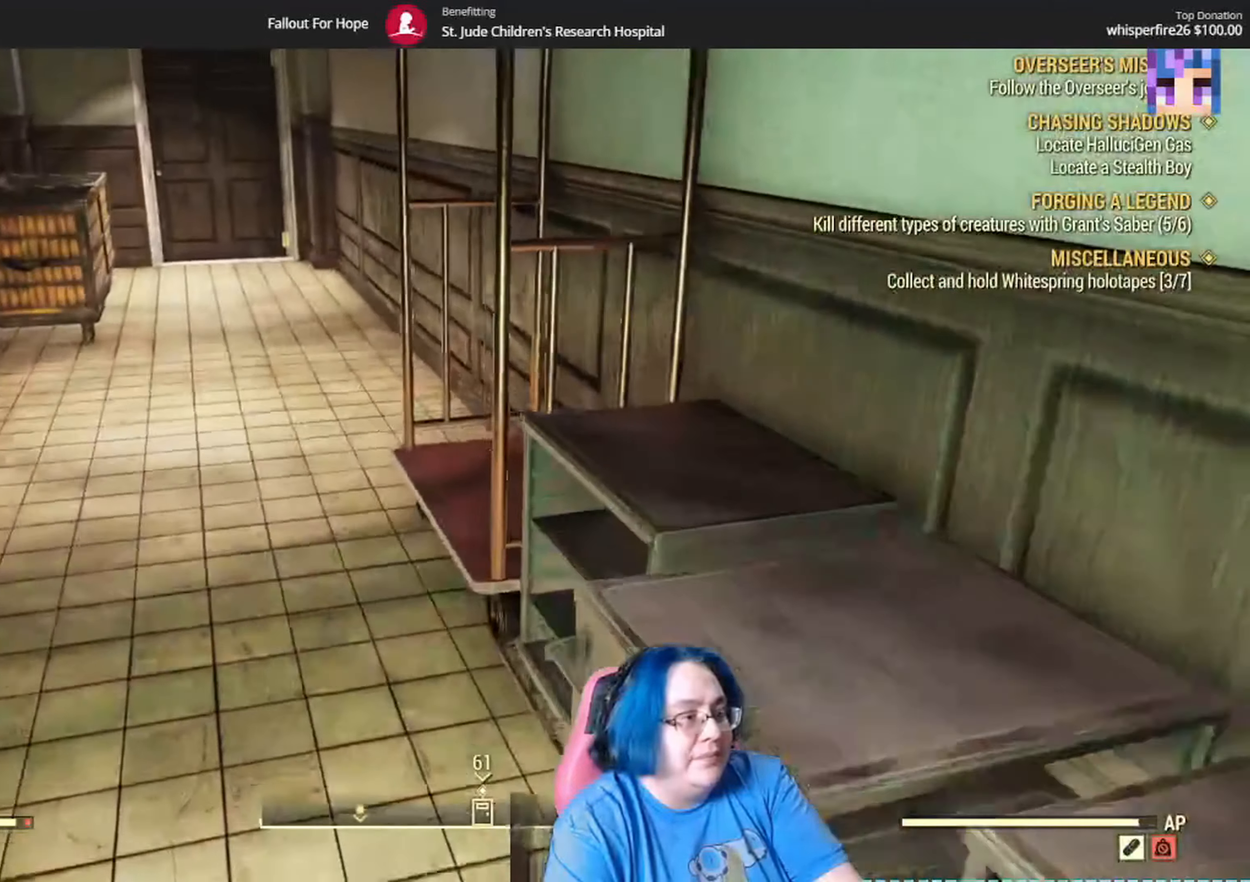
{"buttons": [], "left_stick": "up", "right_stick": "center", "events": [[300, "right_stick", "center"]]}
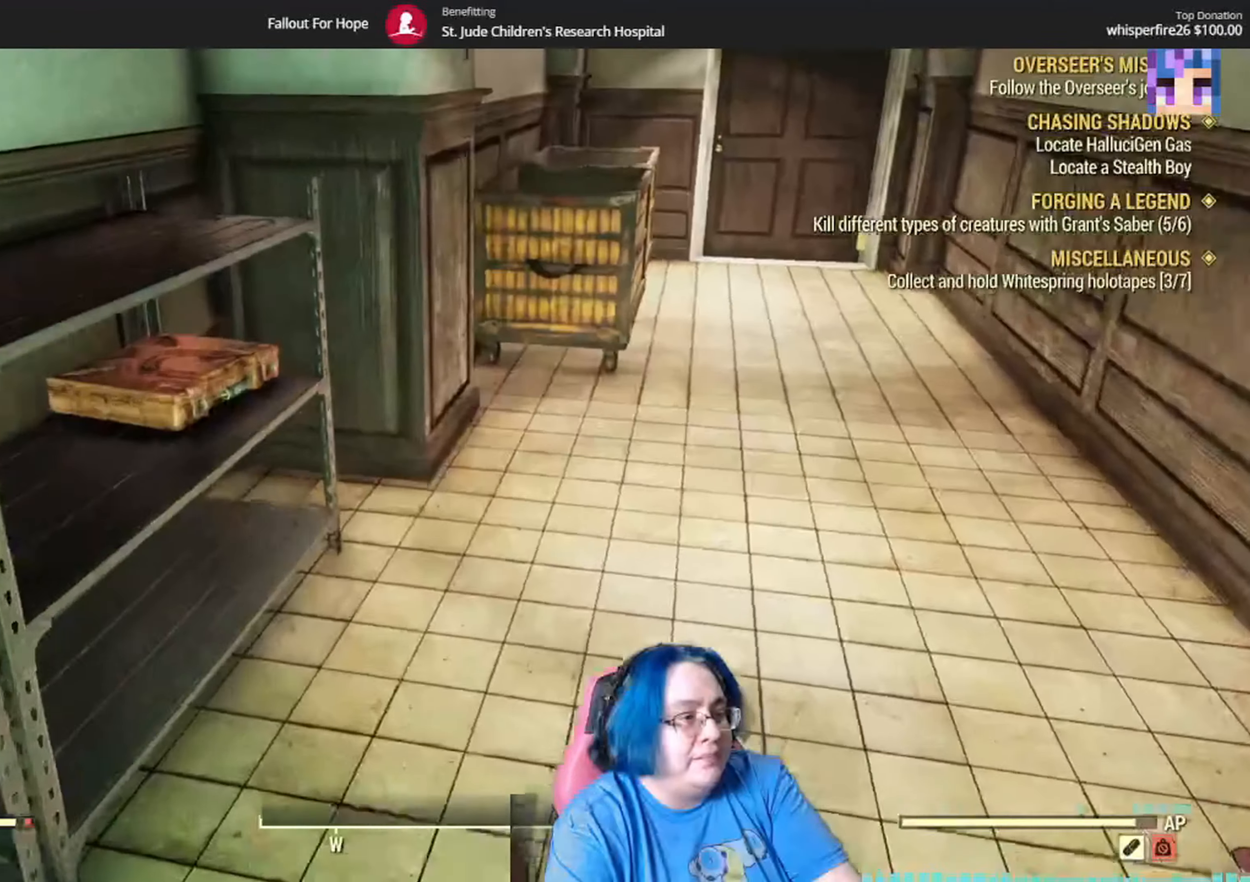
{"buttons": [], "left_stick": "up", "right_stick": "center", "events": [[67, "right_stick", "up-right"], [334, "right_stick", "center"]]}
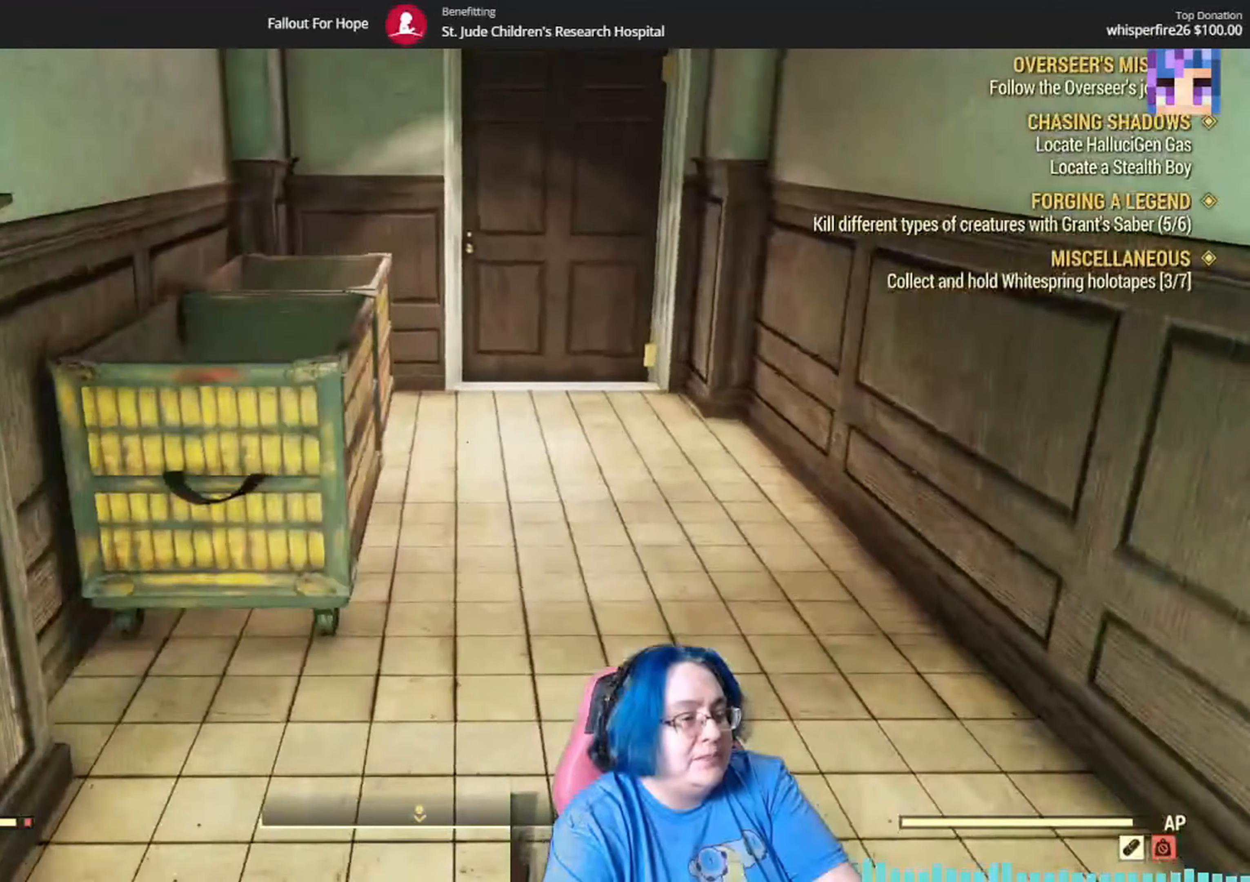
{"buttons": [], "left_stick": "up", "right_stick": "center", "events": []}
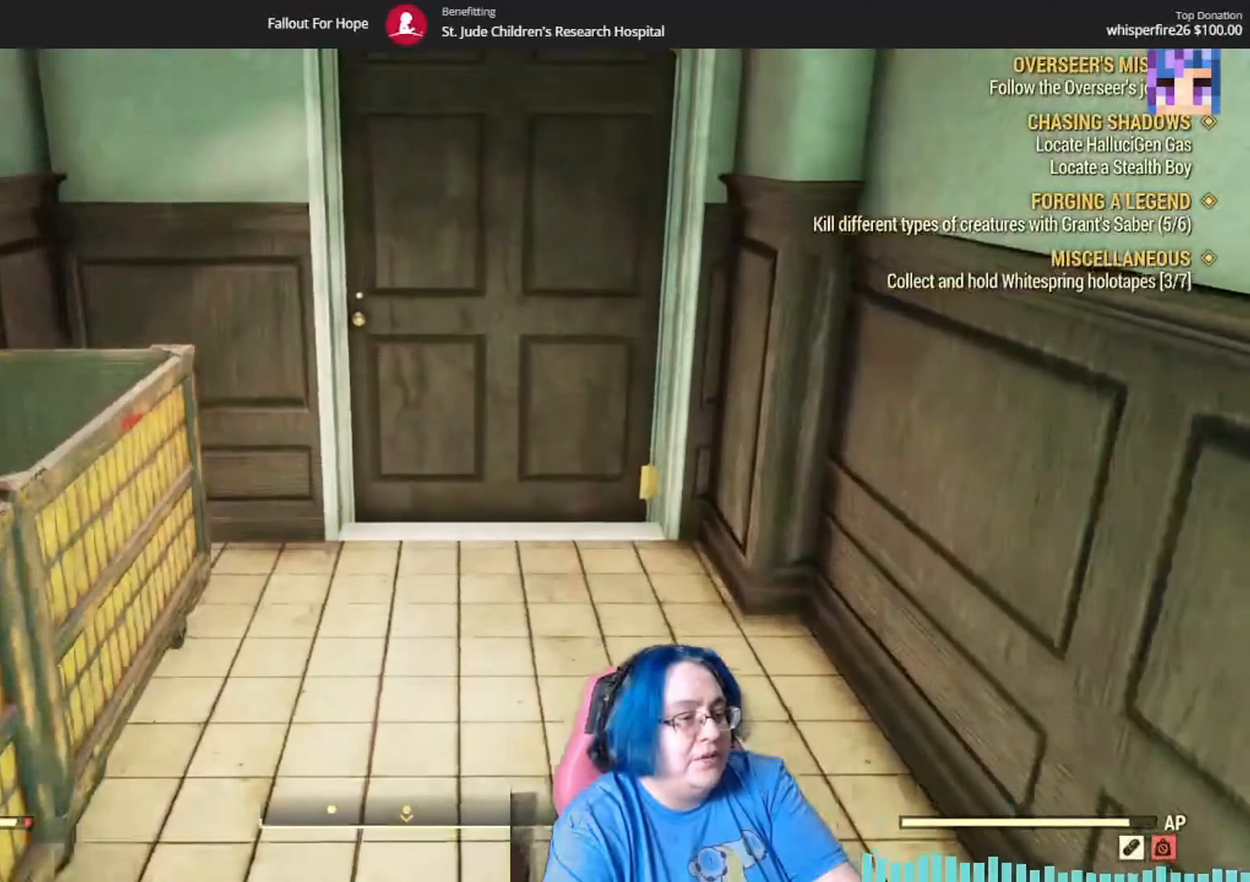
{"buttons": [], "left_stick": "up", "right_stick": "center"}
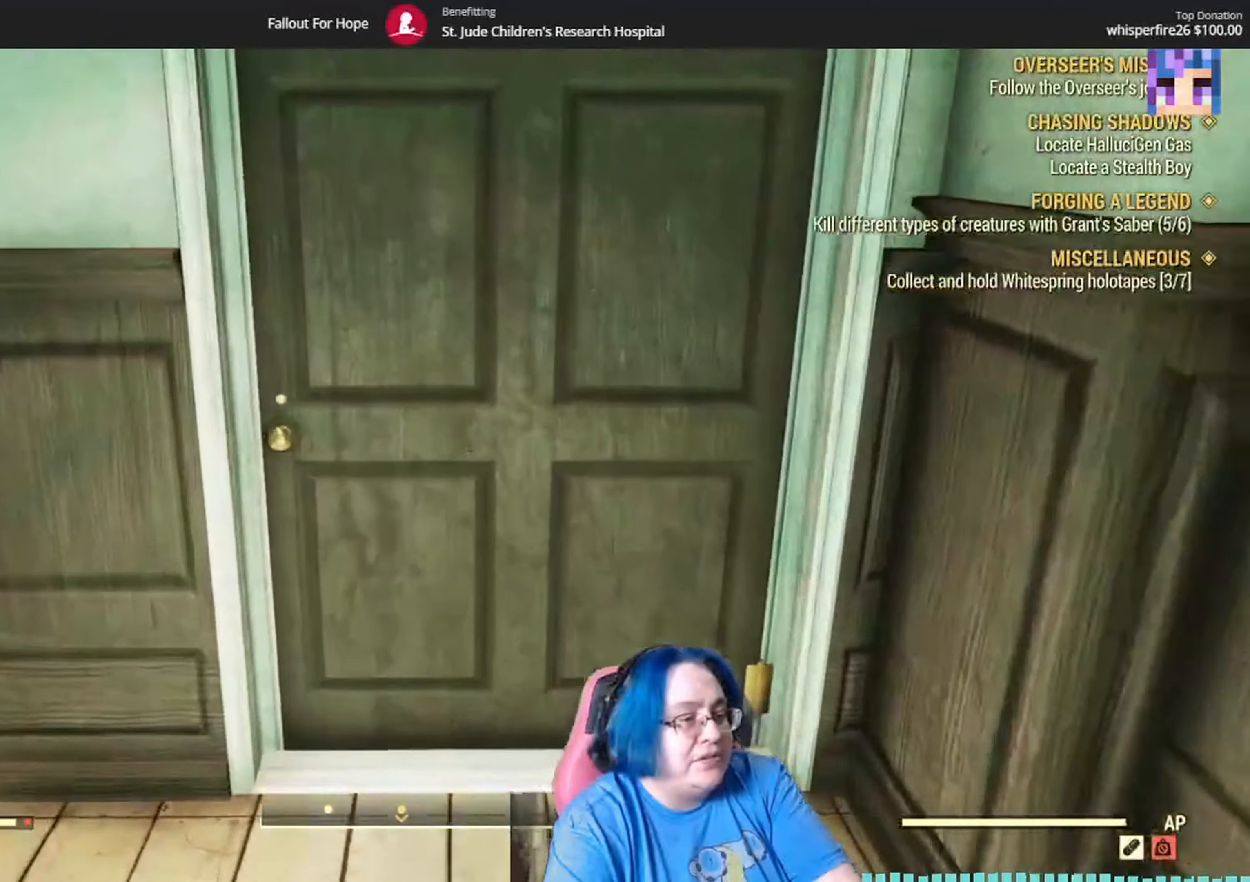
{"buttons": [], "left_stick": "center", "right_stick": "center", "events": [[99, "left_stick", "center"], [366, "A", "down"], [433, "A", "up"]]}
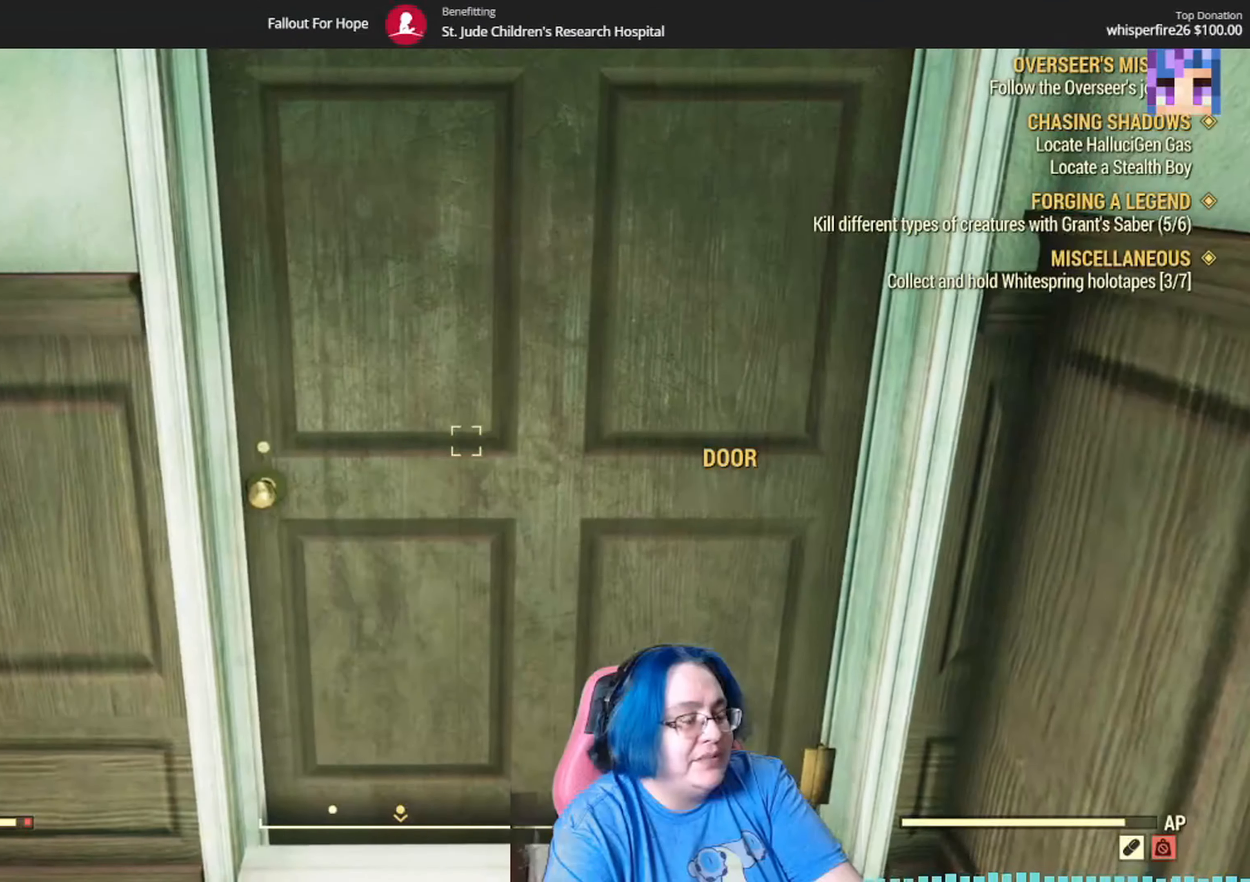
{"buttons": [], "left_stick": "center", "right_stick": "center", "events": []}
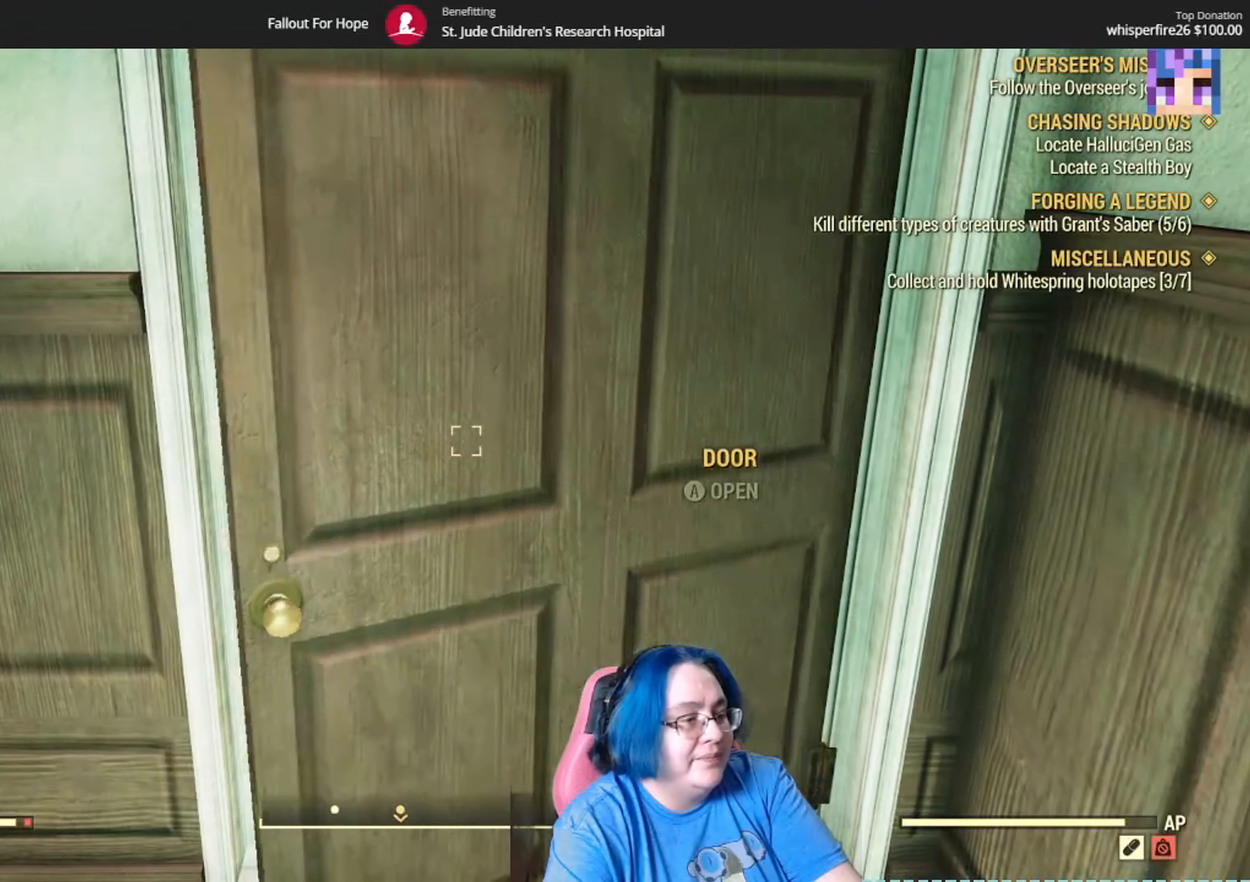
{"buttons": [], "left_stick": "up", "right_stick": "center", "events": [[434, "left_stick", "up"]]}